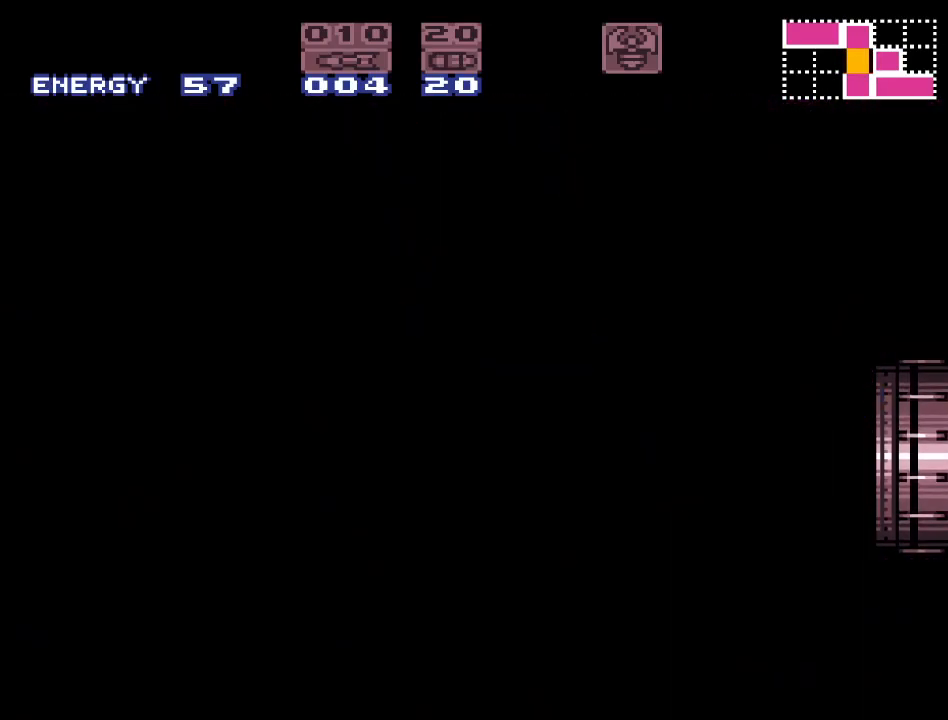
Gameplay with a controller (Nintendo layout); each line is a JSON object with the inputs held at the frame after it. "events" lists button and stick changes between this image and that frame as [ms after this image, input, new state], when the widget could be followed in between. Not read: L3 R3.
{"buttons": ["Y"], "events": []}
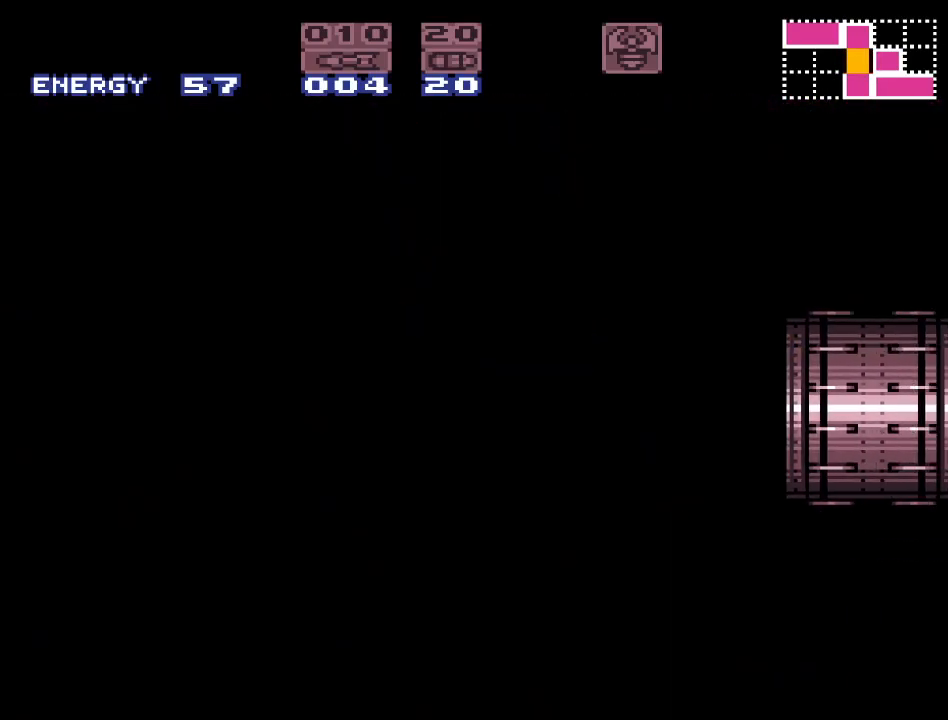
{"buttons": ["Y"], "events": []}
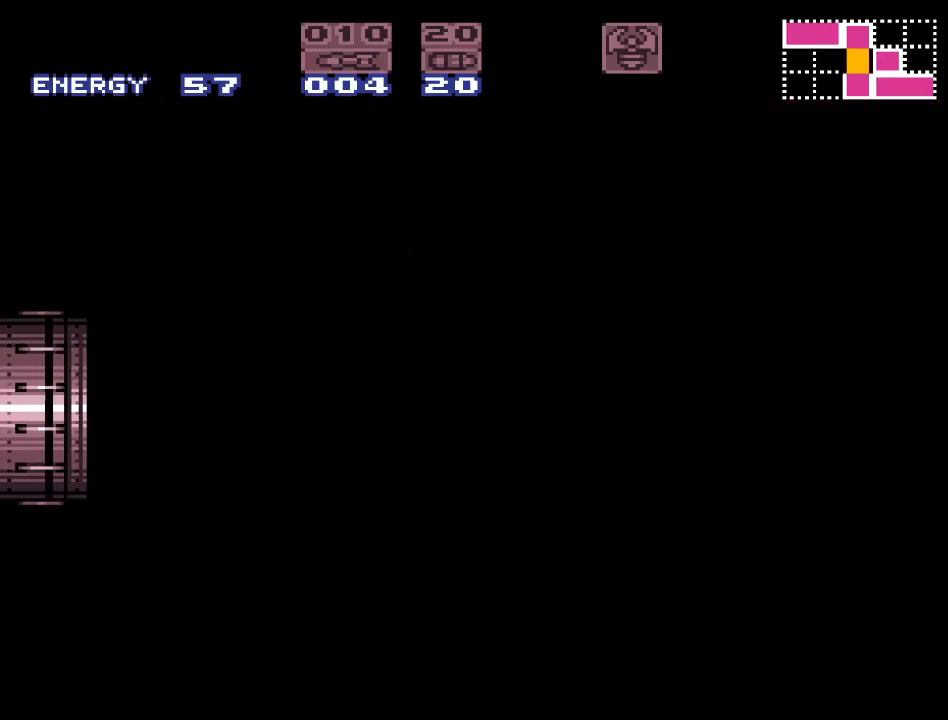
{"buttons": [], "events": [[117, "Y", "up"]]}
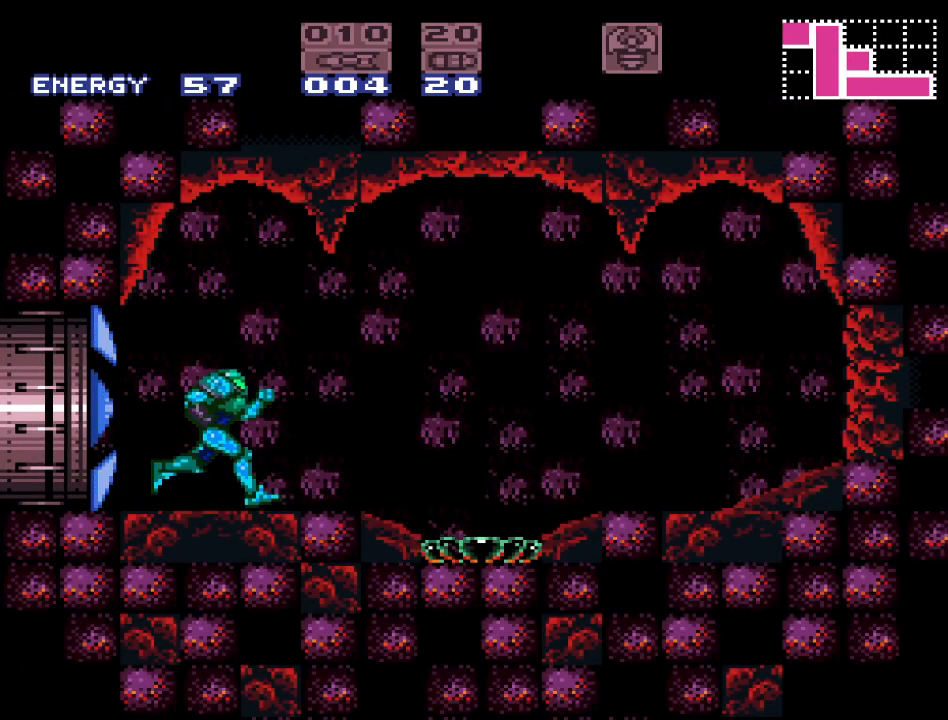
{"buttons": ["DPAD_RIGHT"], "events": [[83, "DPAD_RIGHT", "down"], [300, "DPAD_RIGHT", "up"], [483, "DPAD_RIGHT", "down"]]}
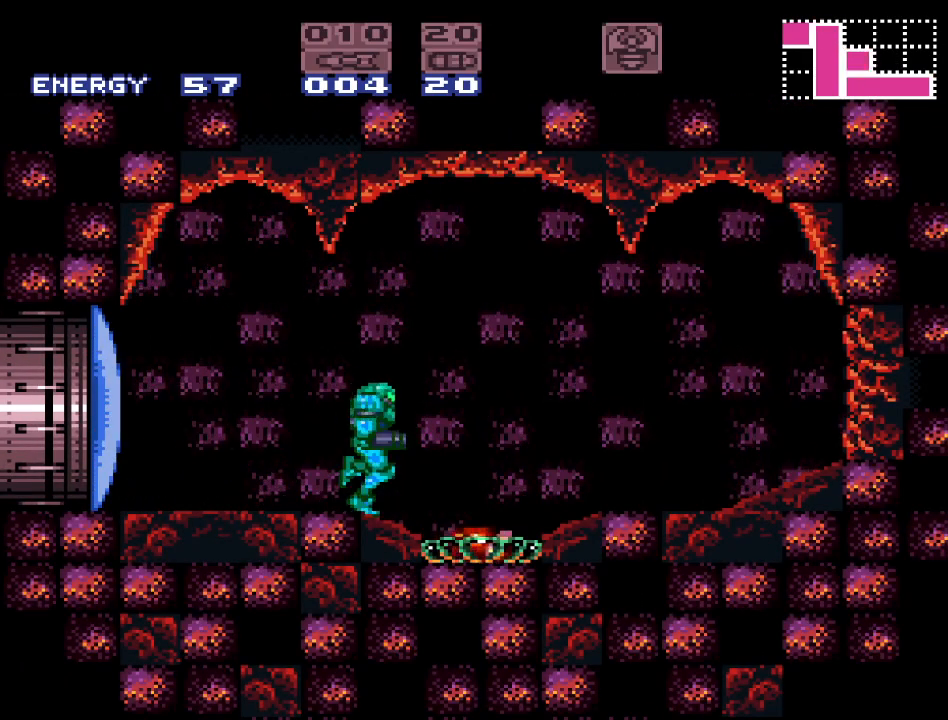
{"buttons": ["A", "L1"], "events": [[17, "L1", "down"], [133, "DPAD_RIGHT", "up"], [200, "A", "down"], [367, "A", "up"], [450, "A", "down"]]}
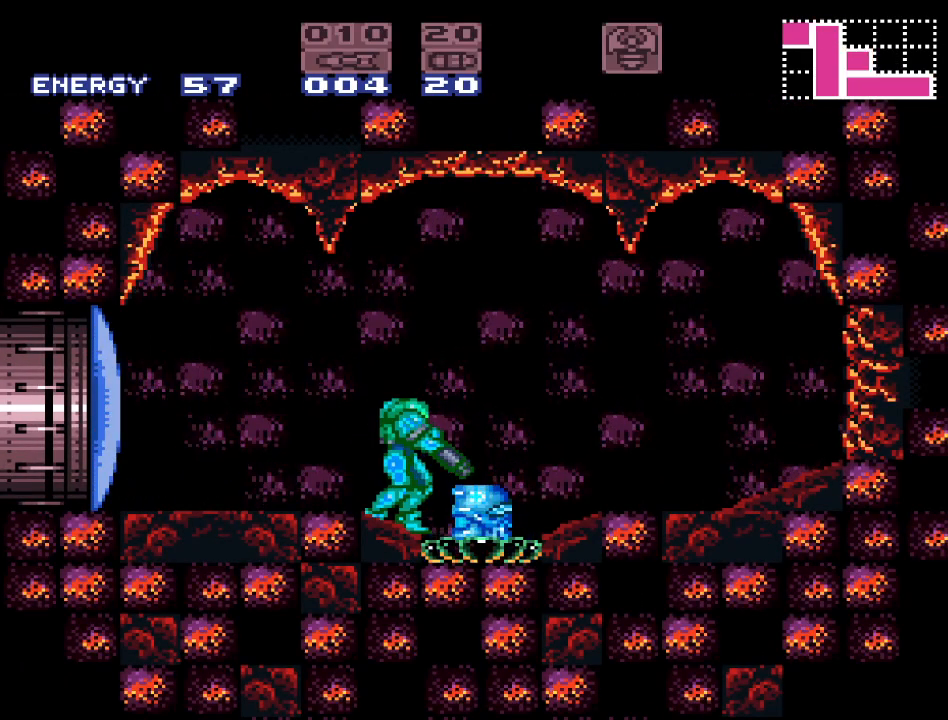
{"buttons": ["L1"], "events": [[83, "A", "up"], [150, "DPAD_RIGHT", "down"], [267, "DPAD_RIGHT", "up"]]}
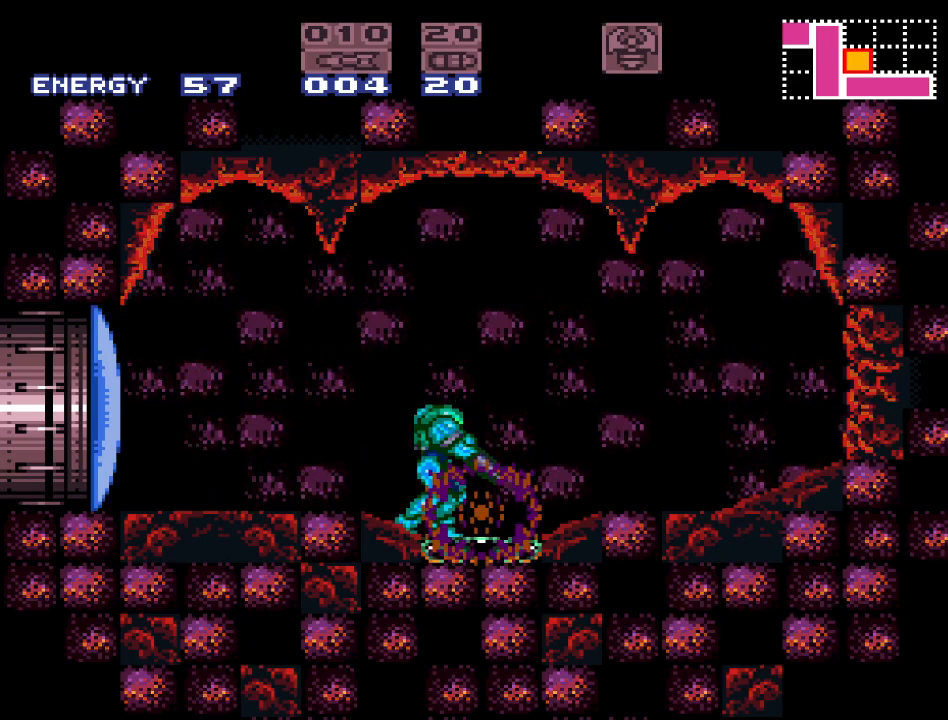
{"buttons": ["L1"], "events": [[117, "DPAD_LEFT", "down"], [450, "DPAD_LEFT", "up"]]}
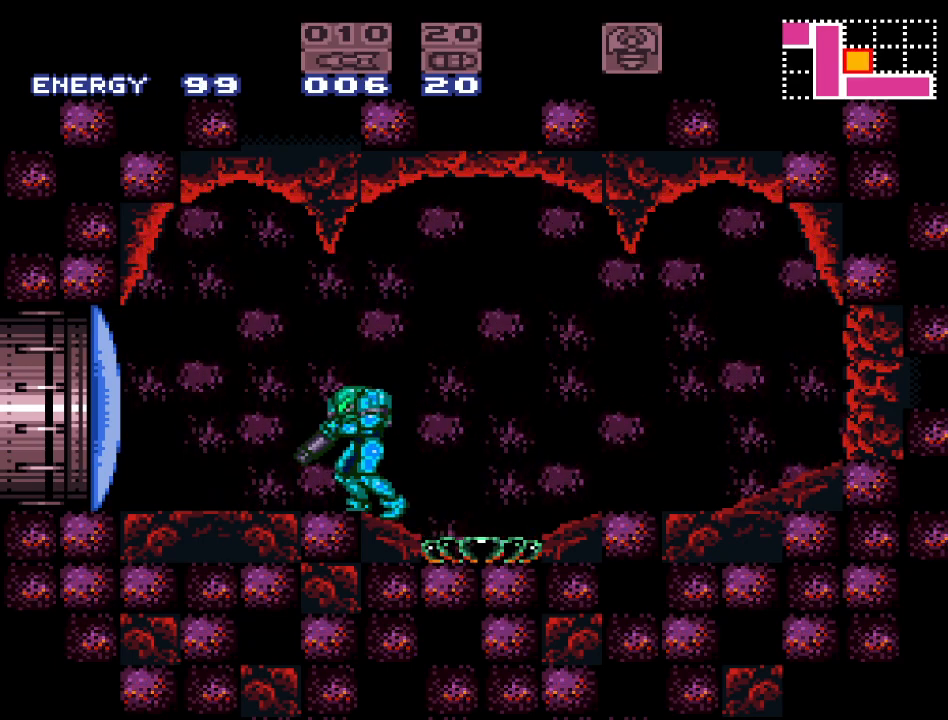
{"buttons": [], "events": [[83, "L1", "up"], [333, "DPAD_RIGHT", "down"], [467, "DPAD_RIGHT", "up"]]}
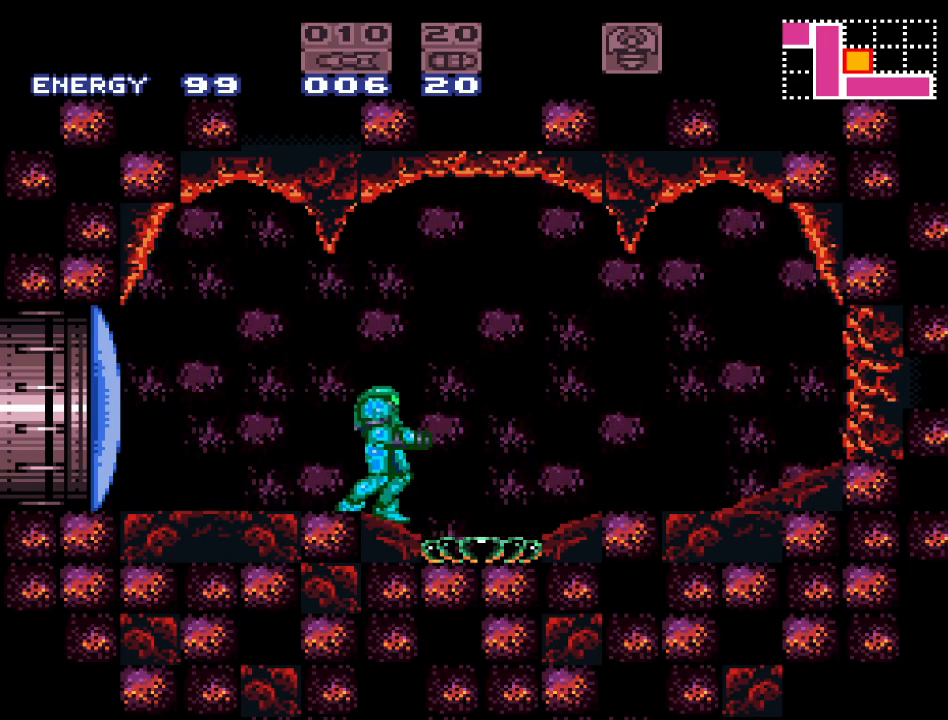
{"buttons": ["L1"], "events": [[83, "L1", "down"]]}
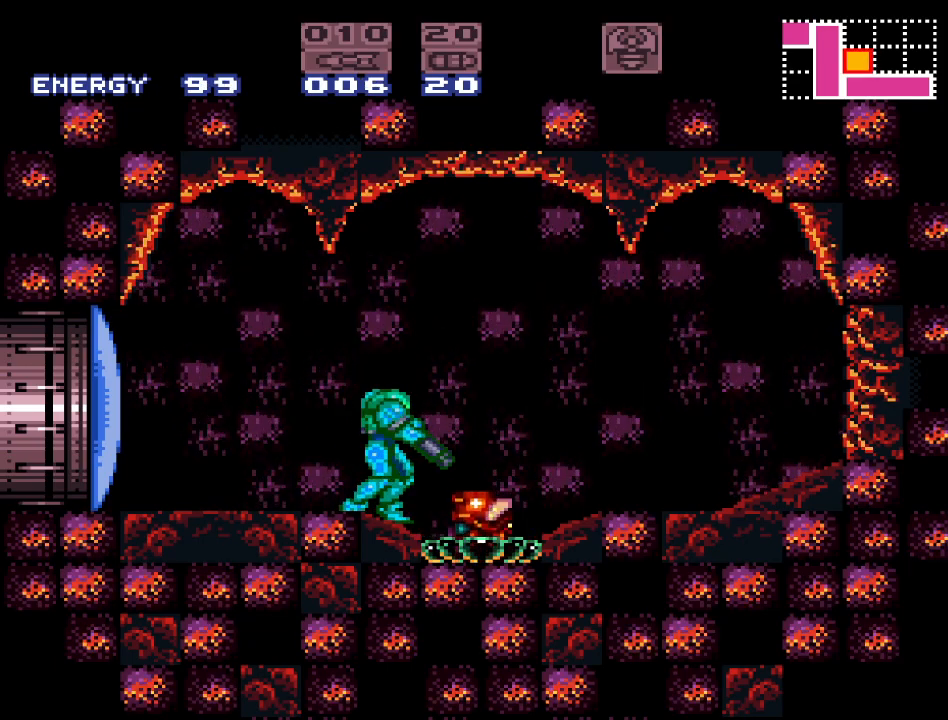
{"buttons": ["A", "L1"], "events": [[150, "A", "down"], [300, "A", "up"], [400, "A", "down"]]}
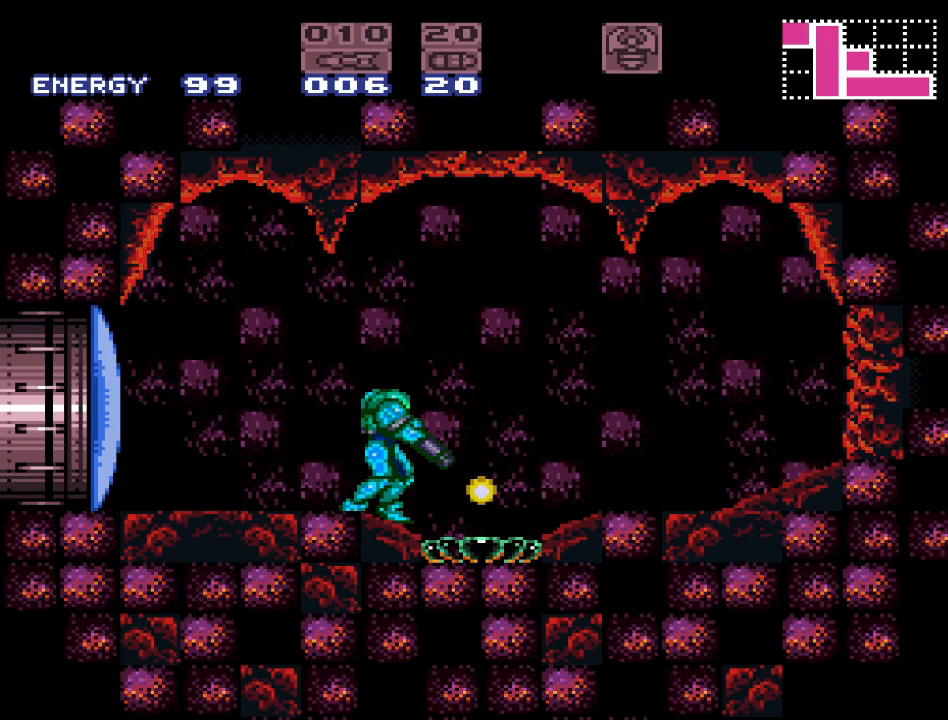
{"buttons": ["L1"], "events": [[50, "A", "up"], [50, "DPAD_RIGHT", "down"], [133, "DPAD_RIGHT", "up"]]}
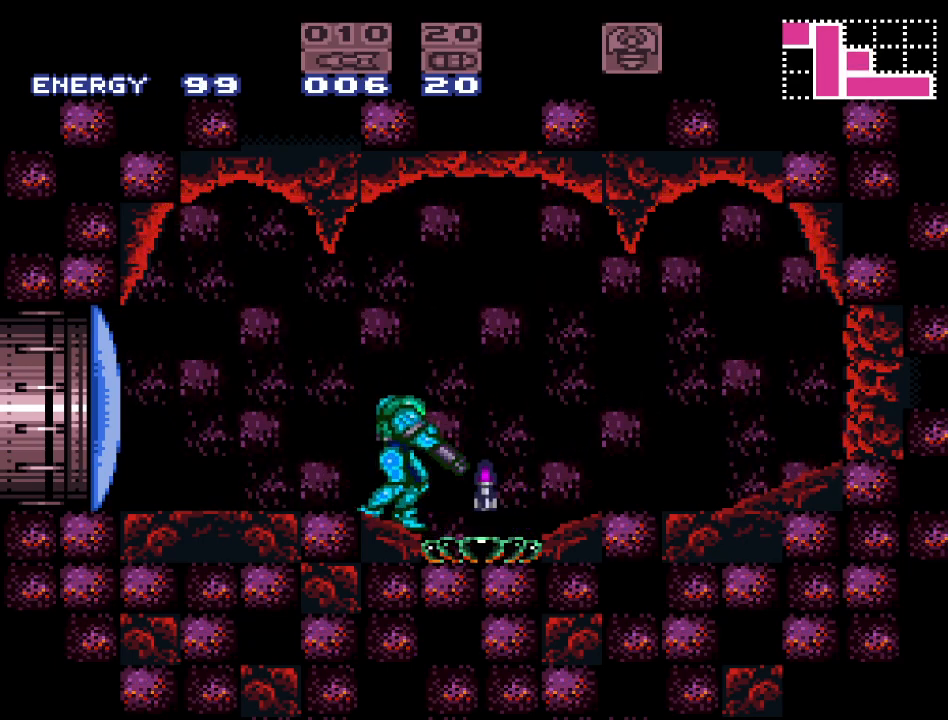
{"buttons": ["L1"], "events": [[300, "DPAD_RIGHT", "down"], [467, "DPAD_RIGHT", "up"]]}
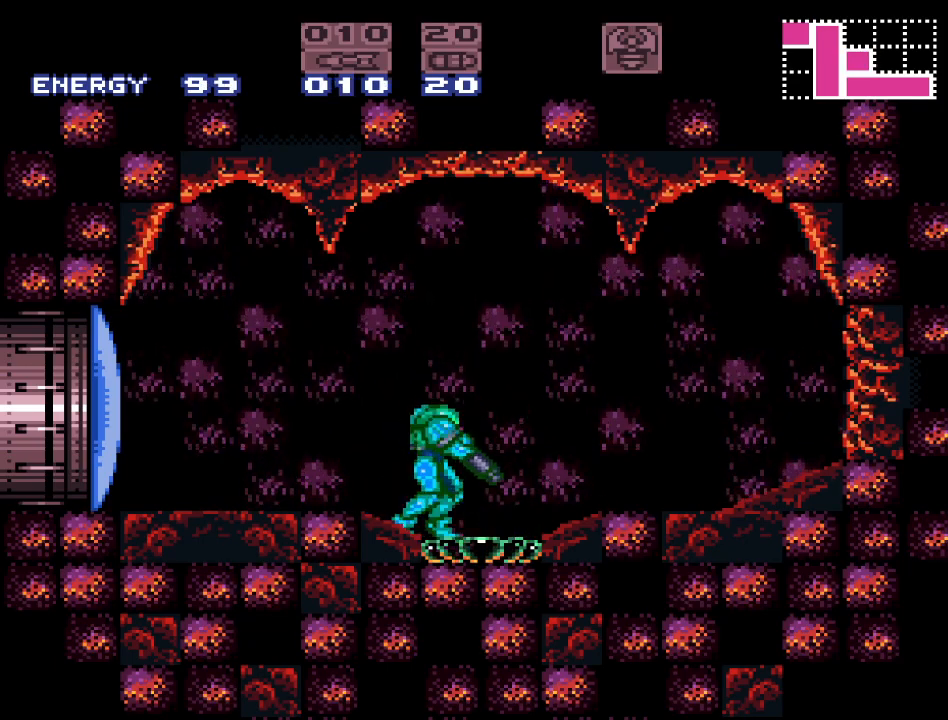
{"buttons": ["DPAD_LEFT"], "events": [[83, "DPAD_LEFT", "down"], [200, "L1", "up"], [333, "A", "down"], [450, "A", "up"]]}
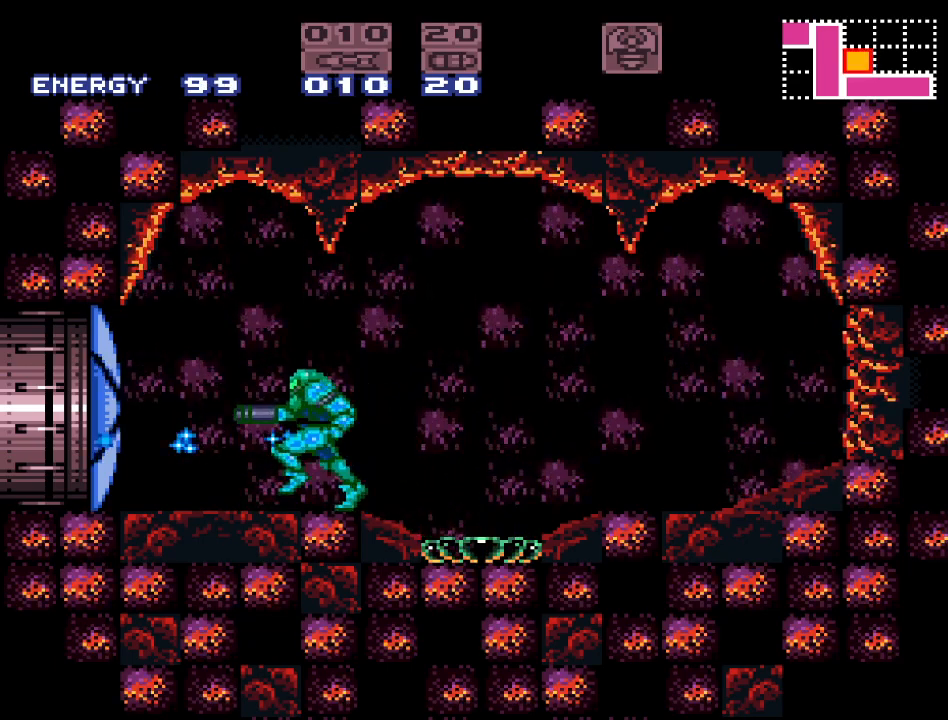
{"buttons": ["DPAD_LEFT"], "events": []}
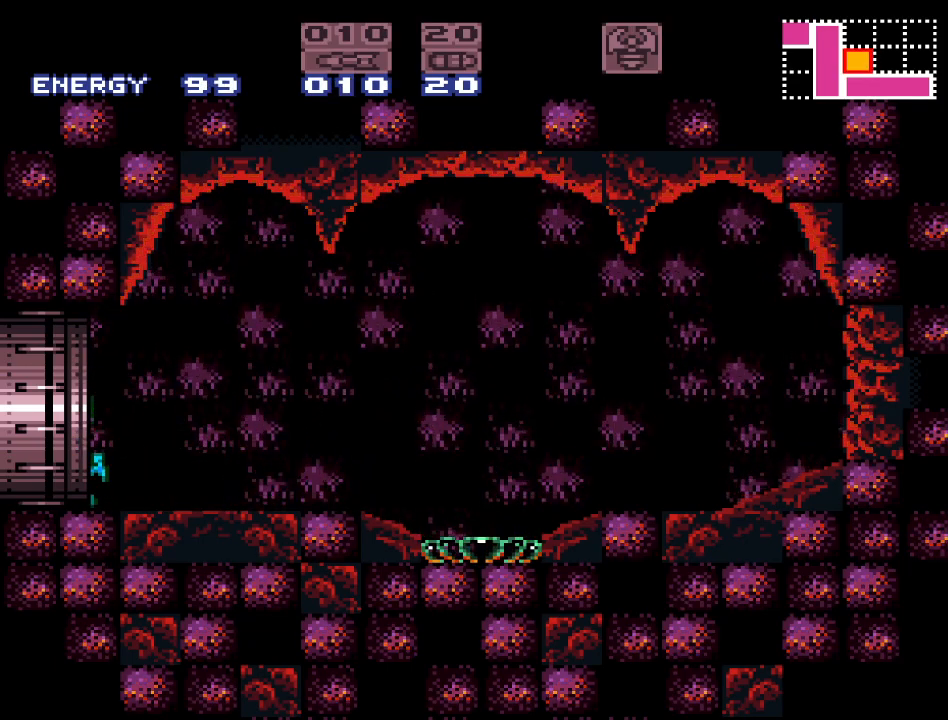
{"buttons": [], "events": [[200, "DPAD_LEFT", "up"]]}
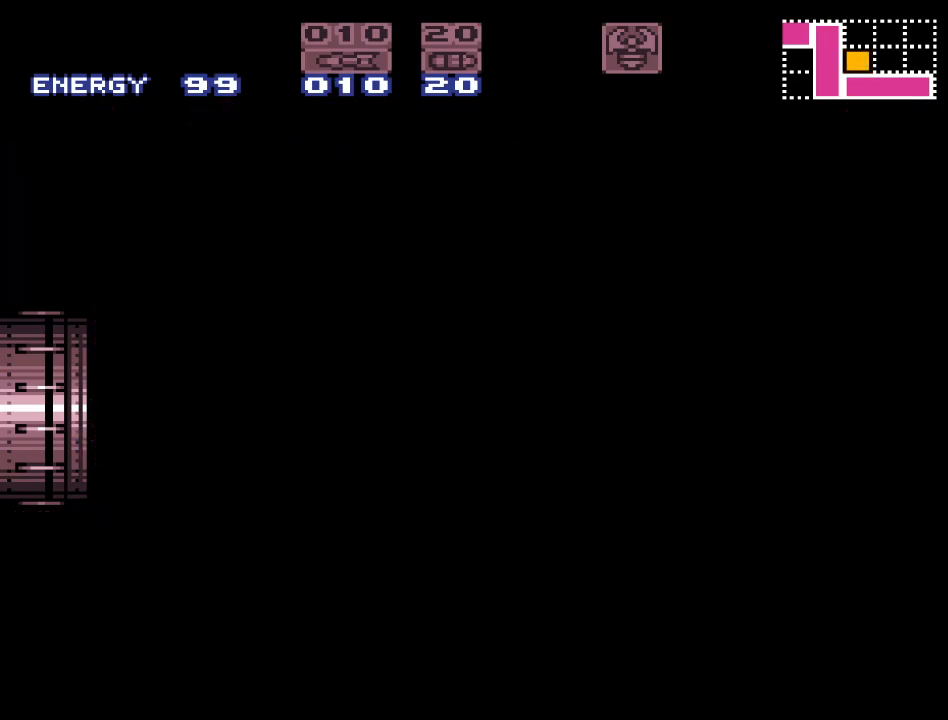
{"buttons": [], "events": []}
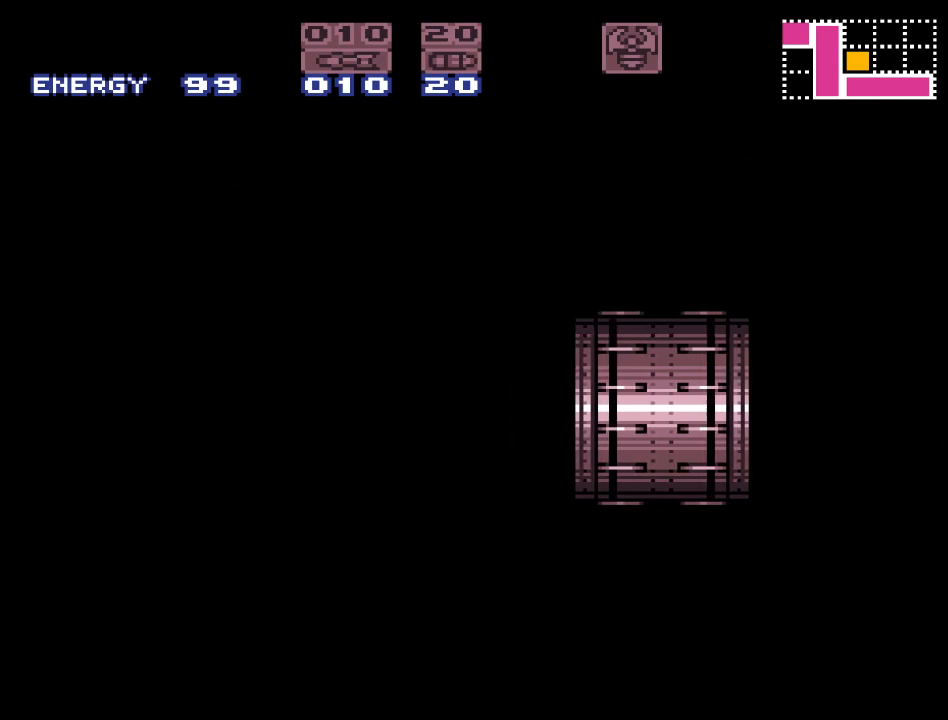
{"buttons": ["Y"], "events": [[483, "Y", "down"]]}
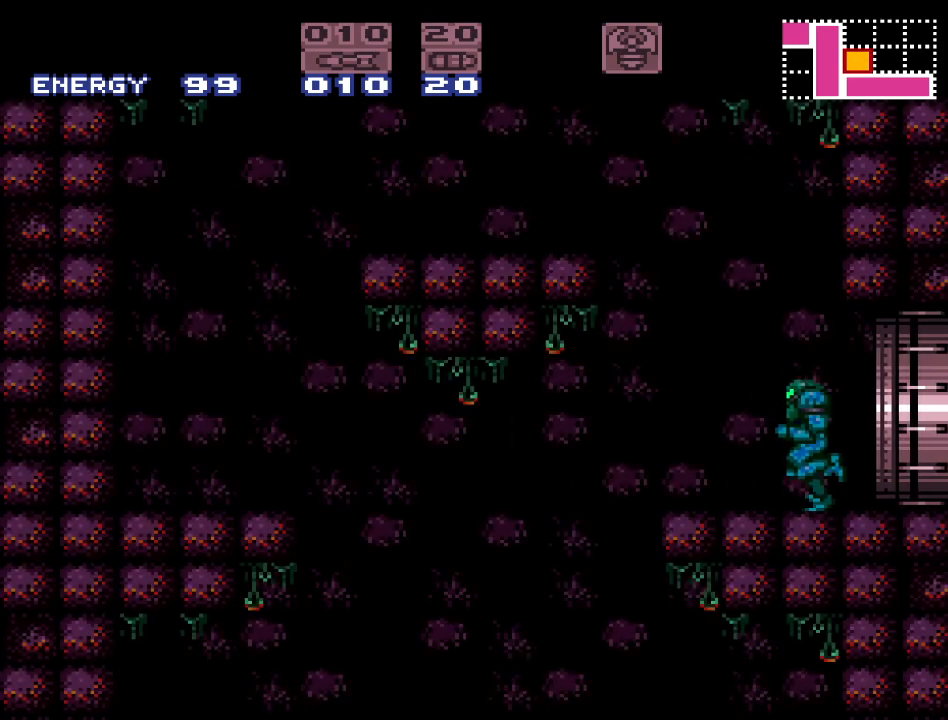
{"buttons": ["B", "Y", "DPAD_LEFT"], "events": [[200, "DPAD_LEFT", "down"], [233, "B", "down"]]}
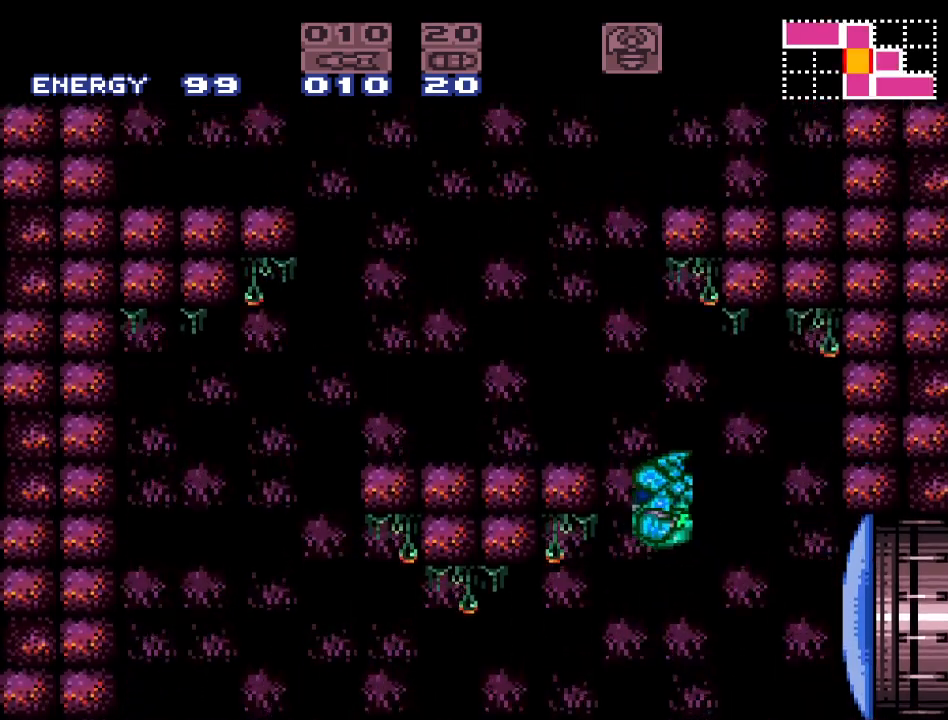
{"buttons": ["Y"], "events": [[367, "B", "up"], [367, "DPAD_LEFT", "up"]]}
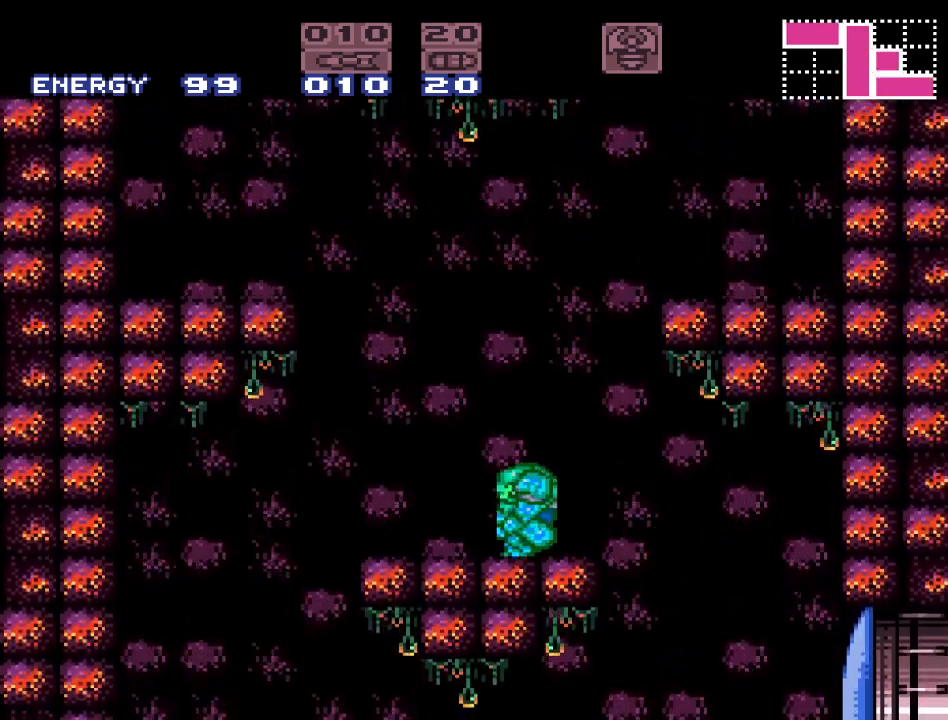
{"buttons": ["B", "Y", "DPAD_LEFT"], "events": [[50, "DPAD_LEFT", "down"], [217, "B", "down"]]}
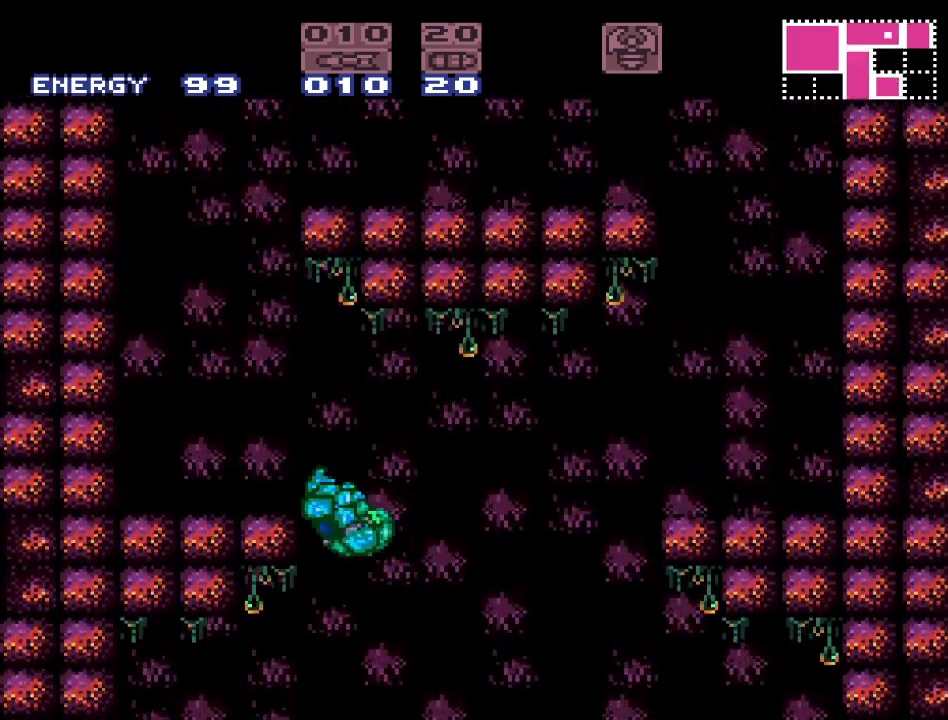
{"buttons": ["Y"], "events": [[333, "B", "up"], [333, "DPAD_LEFT", "up"]]}
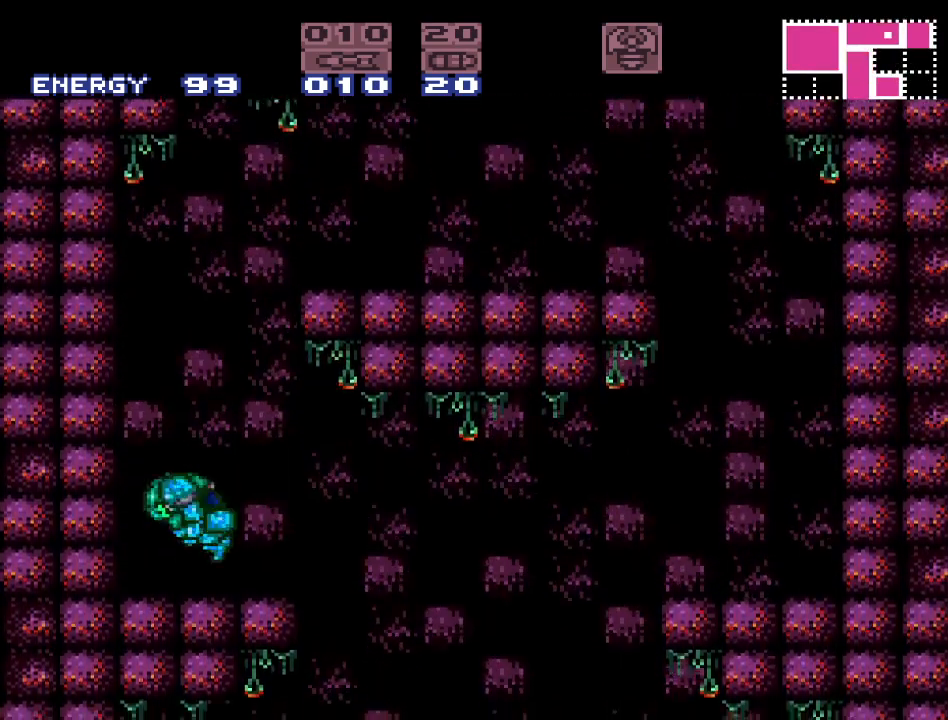
{"buttons": ["B", "Y", "DPAD_RIGHT"], "events": [[200, "DPAD_RIGHT", "down"], [417, "B", "down"]]}
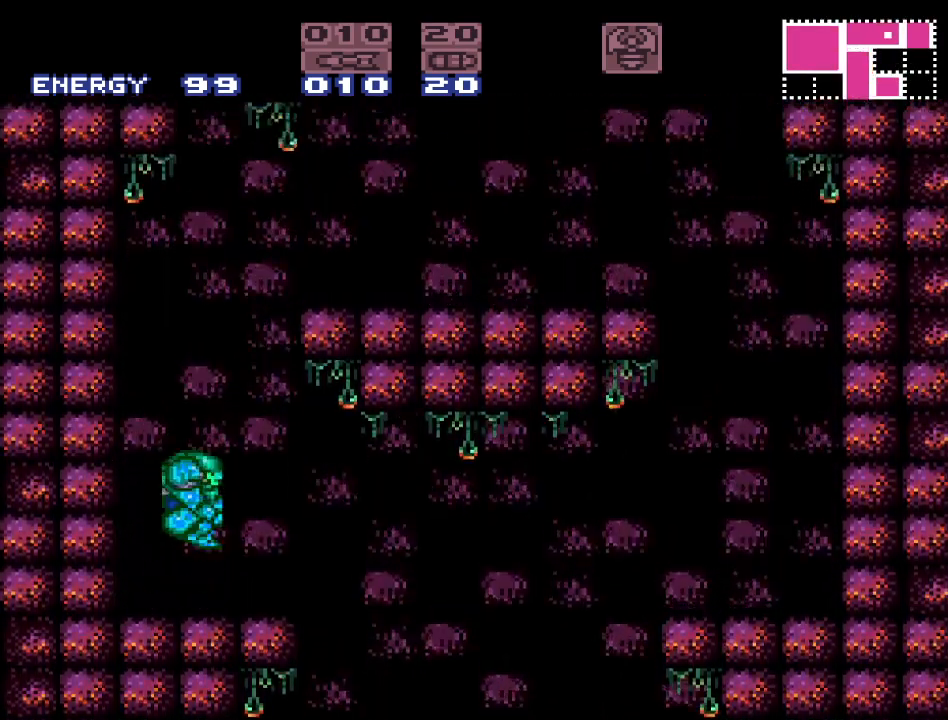
{"buttons": ["B", "Y", "DPAD_RIGHT"], "events": [[183, "DPAD_RIGHT", "up"], [267, "B", "up"], [267, "DPAD_LEFT", "down"], [367, "DPAD_LEFT", "up"], [383, "B", "down"], [417, "DPAD_RIGHT", "down"]]}
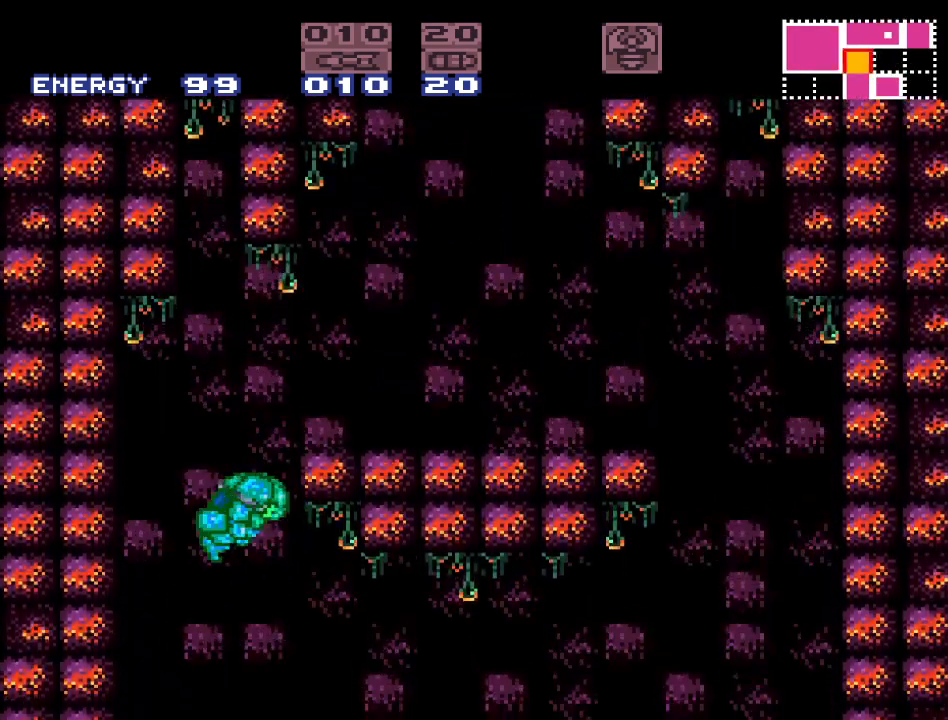
{"buttons": ["Y", "DPAD_LEFT"], "events": [[83, "B", "up"], [217, "DPAD_RIGHT", "up"], [267, "DPAD_LEFT", "down"]]}
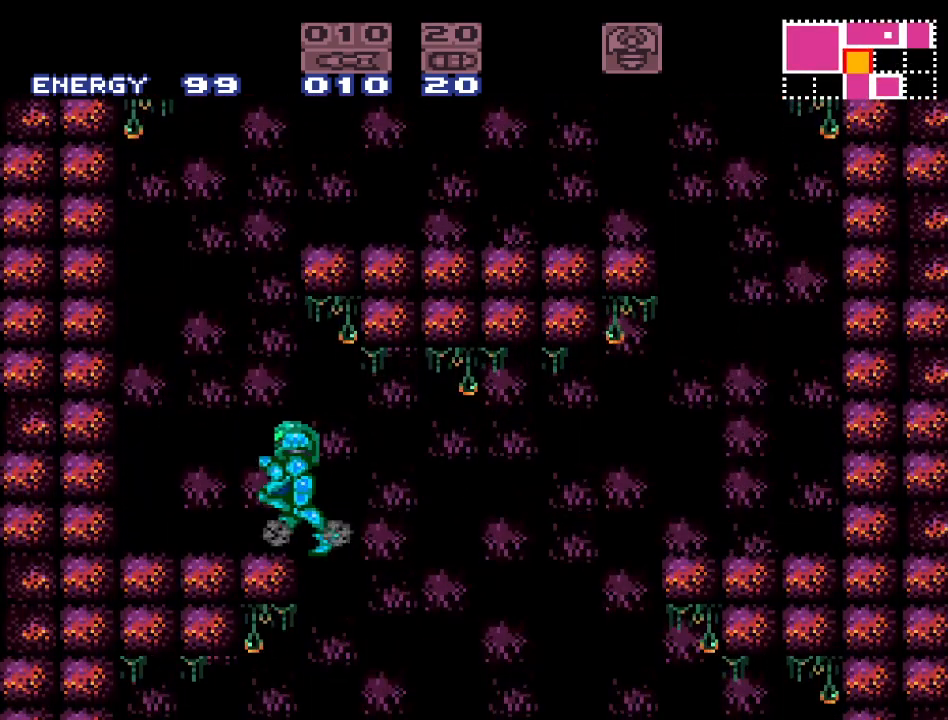
{"buttons": ["B", "Y", "DPAD_RIGHT"], "events": [[117, "B", "down"], [267, "DPAD_LEFT", "up"], [417, "B", "up"], [417, "DPAD_RIGHT", "down"], [483, "B", "down"]]}
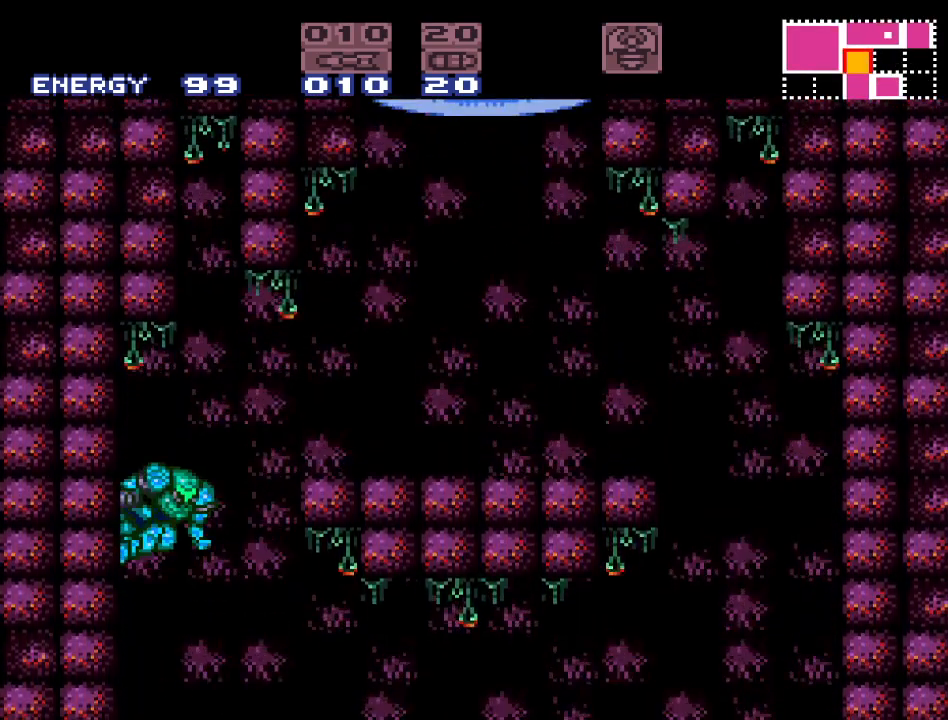
{"buttons": ["R1", "DPAD_RIGHT"], "events": [[367, "B", "up"], [367, "Y", "up"], [417, "R1", "down"]]}
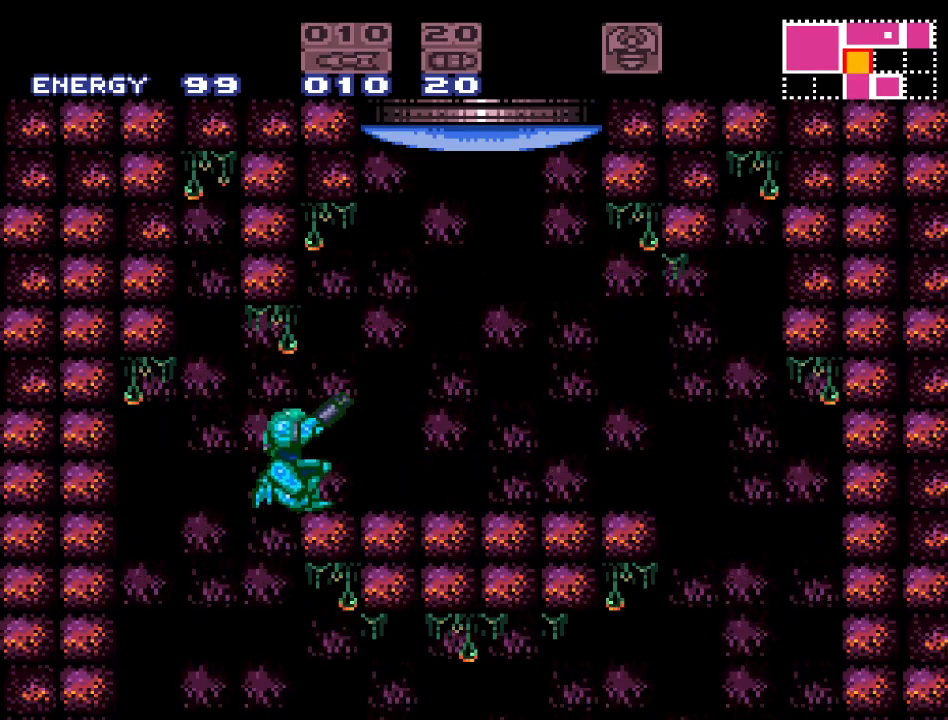
{"buttons": ["DPAD_LEFT"], "events": [[17, "A", "down"], [117, "A", "up"], [150, "R1", "up"], [200, "DPAD_RIGHT", "up"], [383, "DPAD_LEFT", "down"]]}
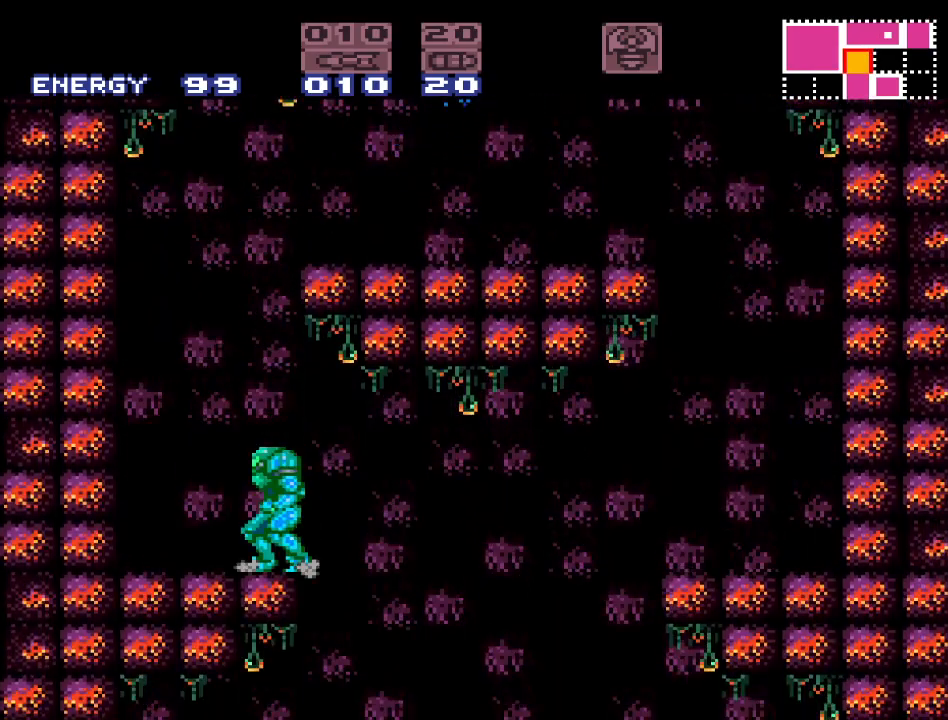
{"buttons": ["DPAD_RIGHT"], "events": [[200, "B", "down"], [367, "DPAD_LEFT", "up"], [433, "B", "up"], [467, "DPAD_RIGHT", "down"]]}
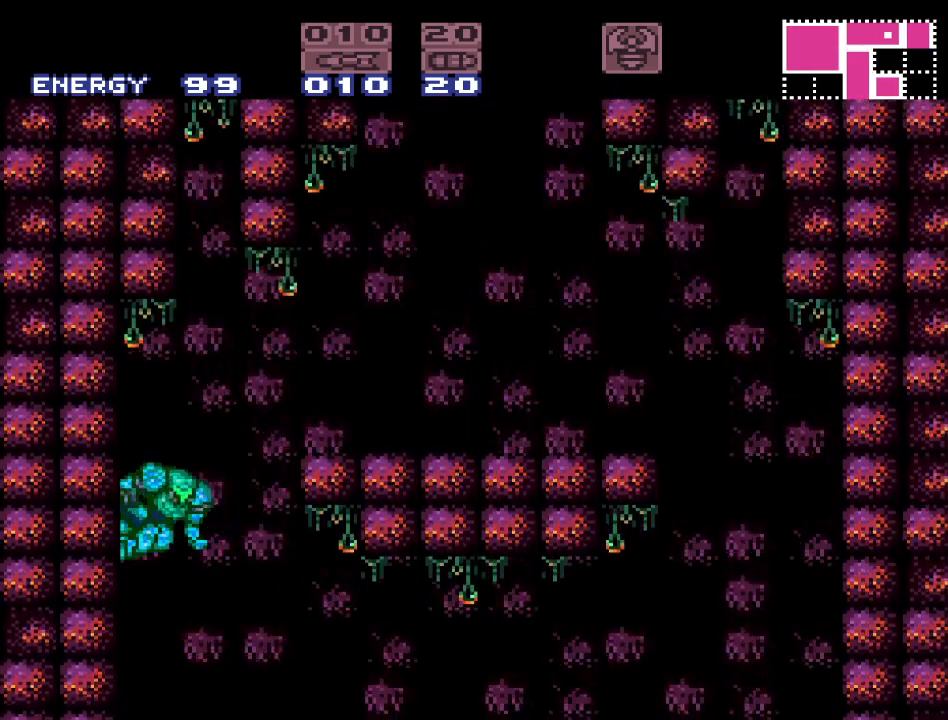
{"buttons": ["DPAD_RIGHT"], "events": [[83, "B", "down"], [400, "B", "up"]]}